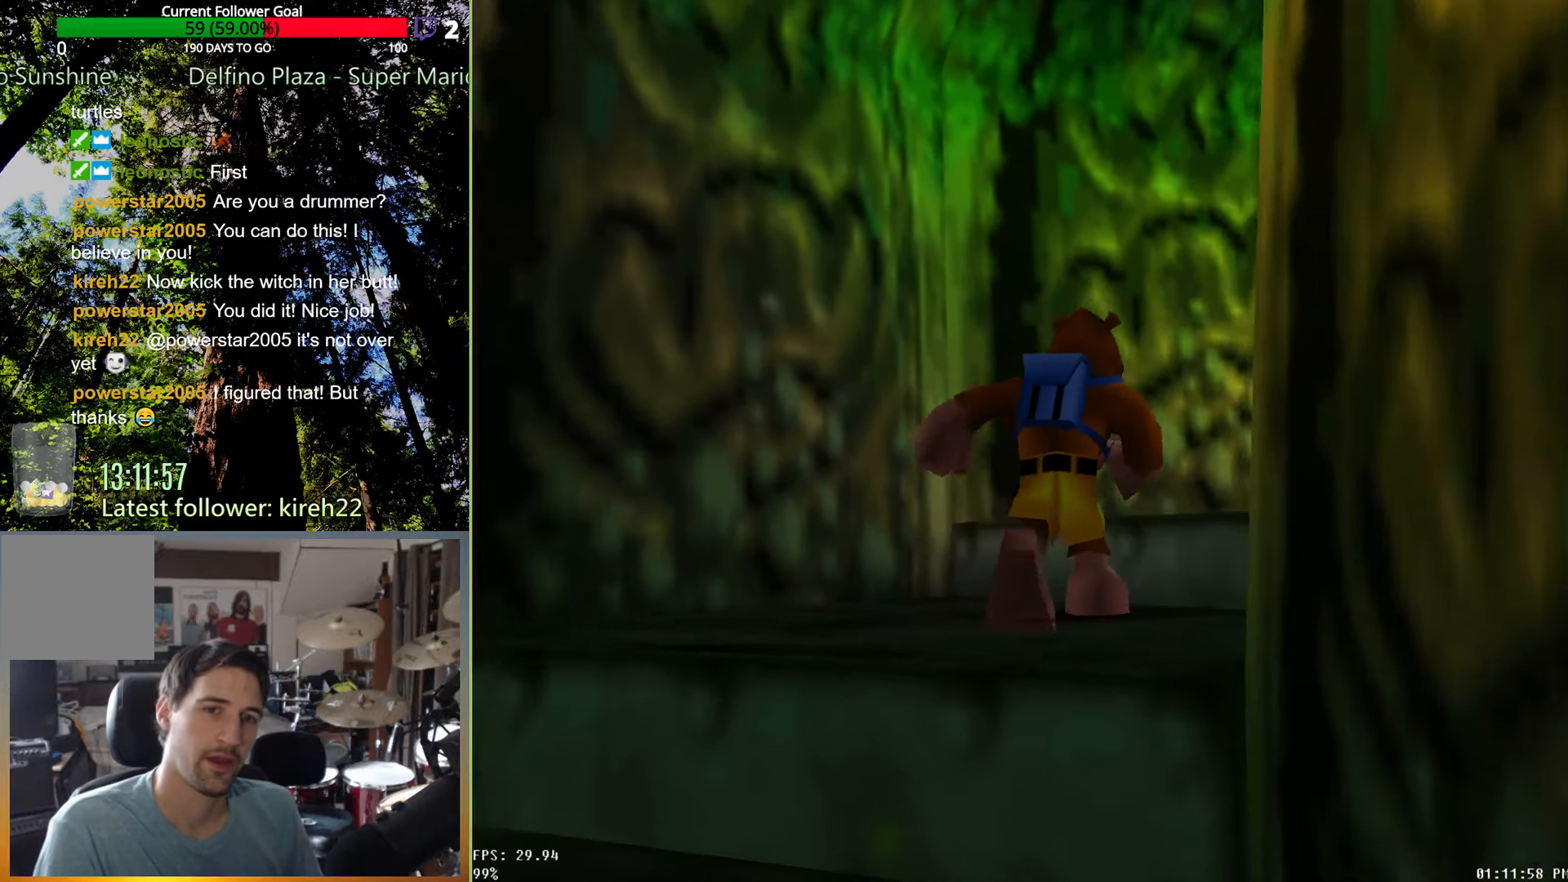
Gameplay with a controller (Xbox layout); each line is a JSON object with the inputs held at the frame after it. "events" lists button and stick changes between this image and that frame as [ms after this image, input, new state], when the widget could be followed in between. Not read: L3 R3.
{"buttons": ["A"], "left_stick": "up-right", "right_stick": "center", "events": [[417, "A", "down"]]}
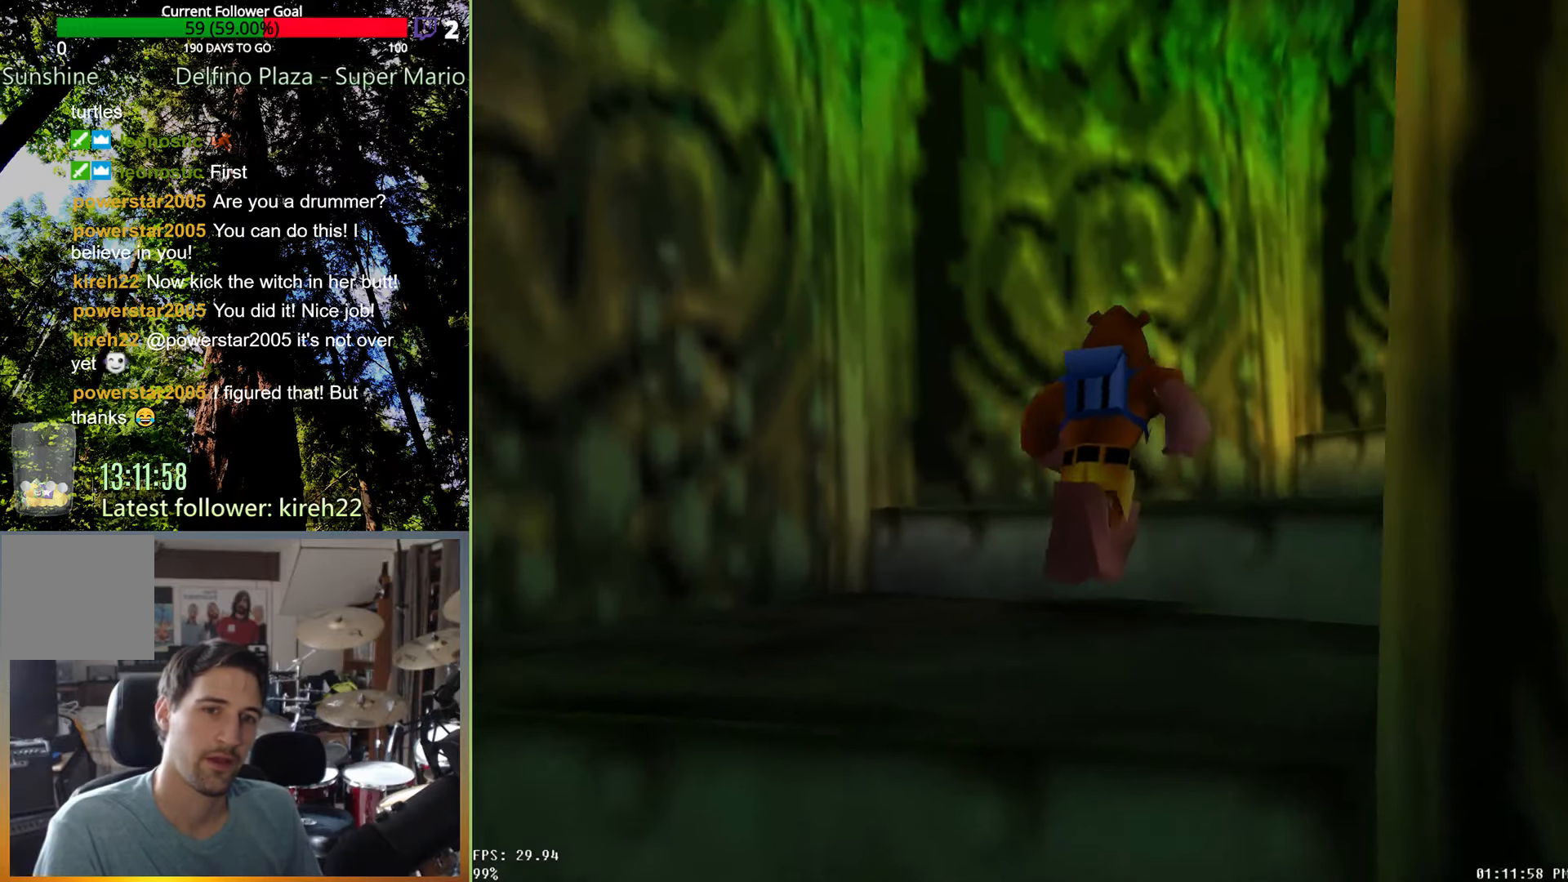
{"buttons": [], "left_stick": "up-right", "right_stick": "center", "events": [[146, "A", "up"]]}
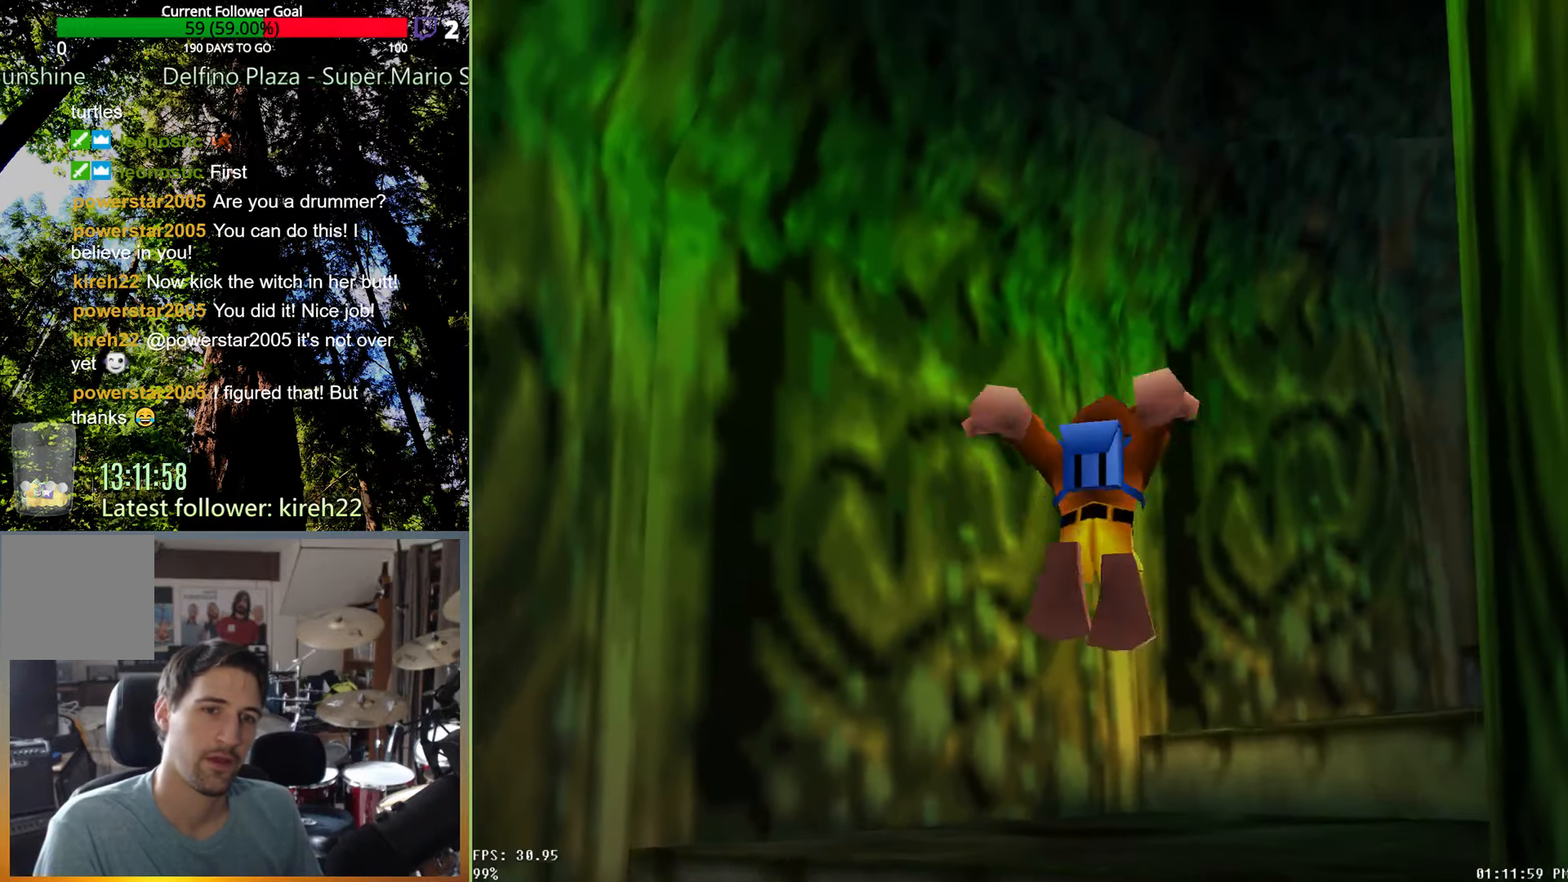
{"buttons": [], "left_stick": "up-right", "right_stick": "center", "events": []}
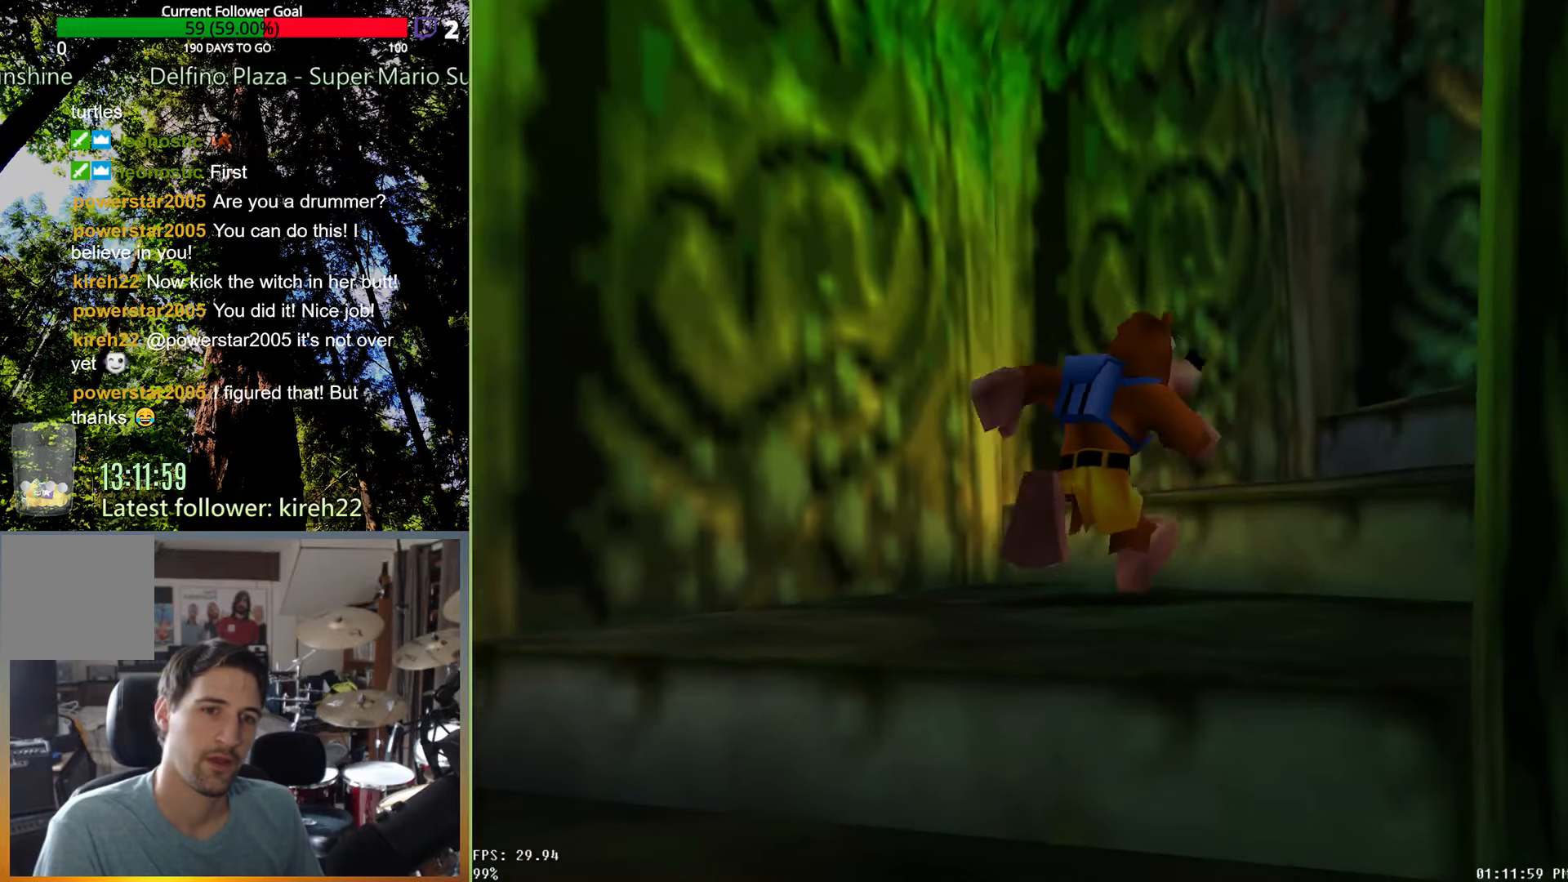
{"buttons": ["A"], "left_stick": "up-right", "right_stick": "center", "events": [[208, "A", "down"]]}
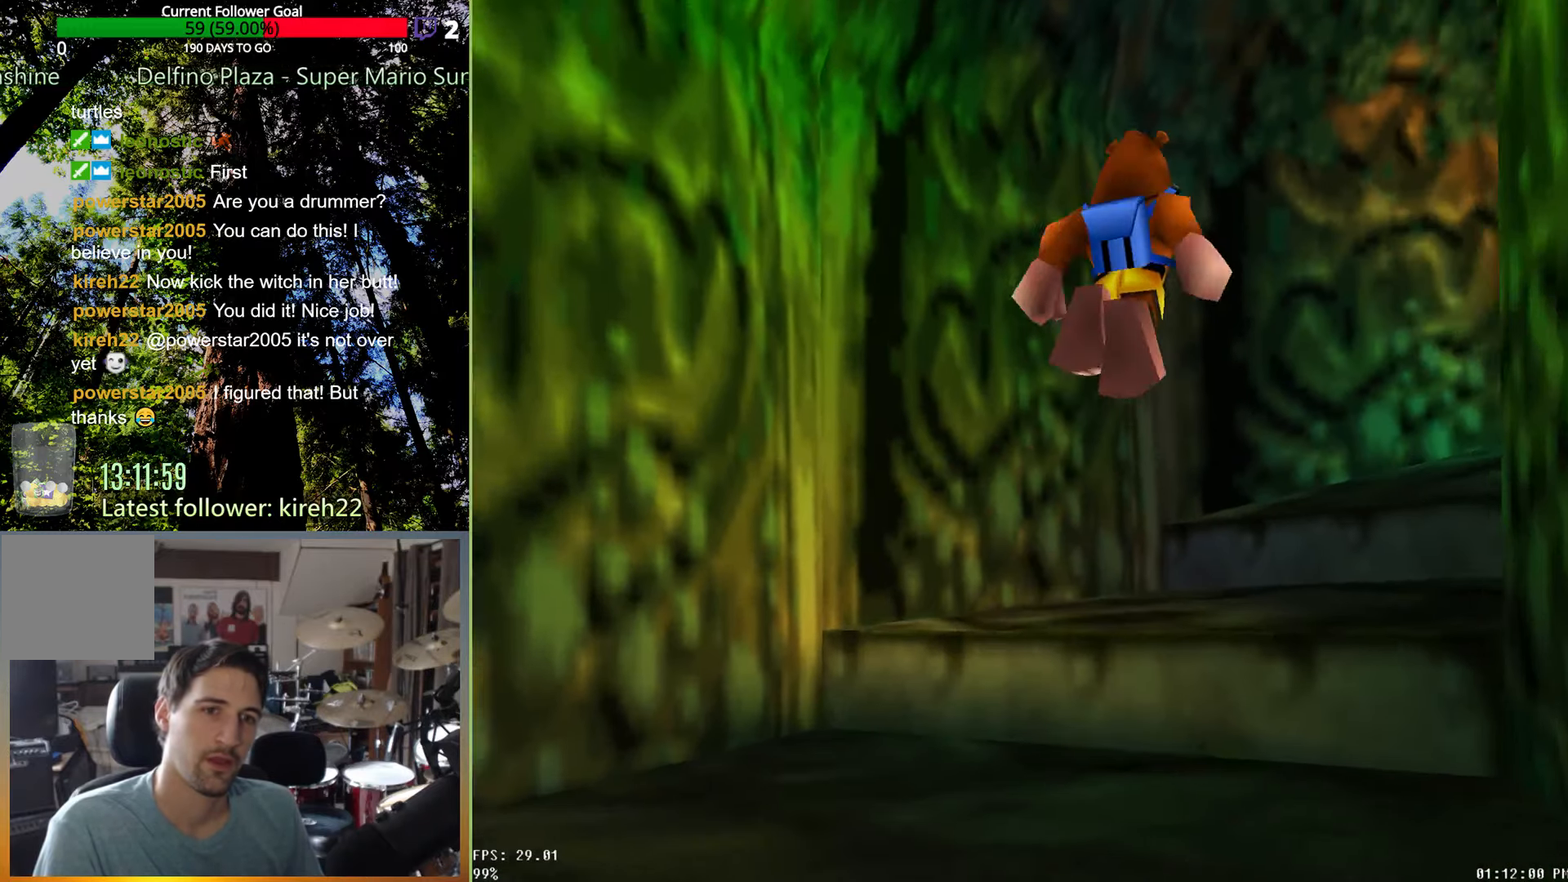
{"buttons": [], "left_stick": "up-right", "right_stick": "center", "events": [[417, "A", "up"]]}
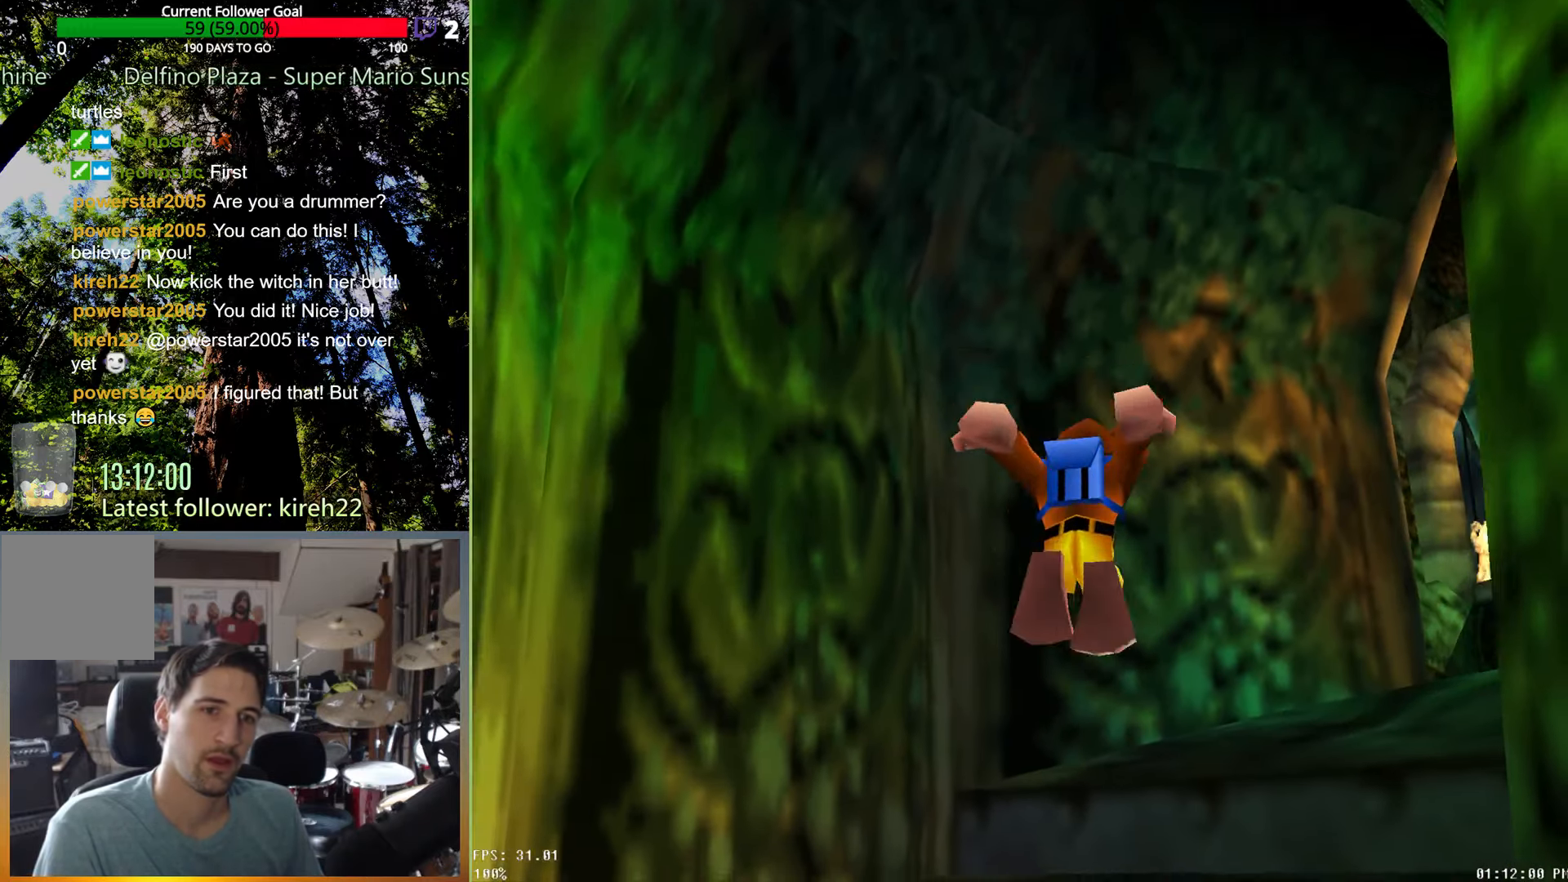
{"buttons": ["A"], "left_stick": "up-right", "right_stick": "center", "events": [[167, "A", "down"]]}
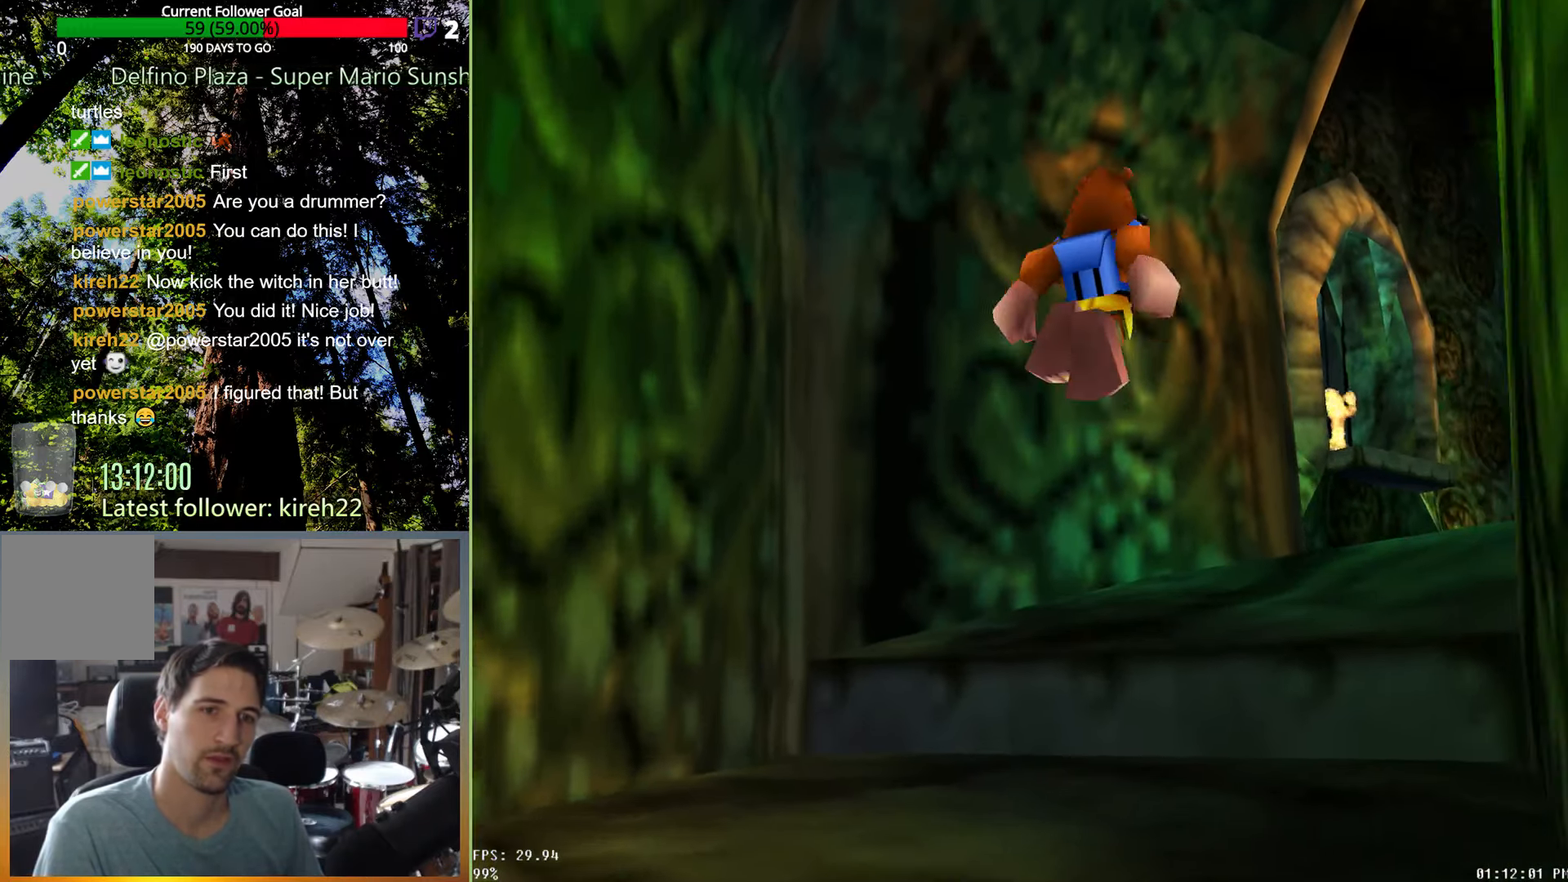
{"buttons": [], "left_stick": "up-right", "right_stick": "center", "events": [[229, "A", "up"]]}
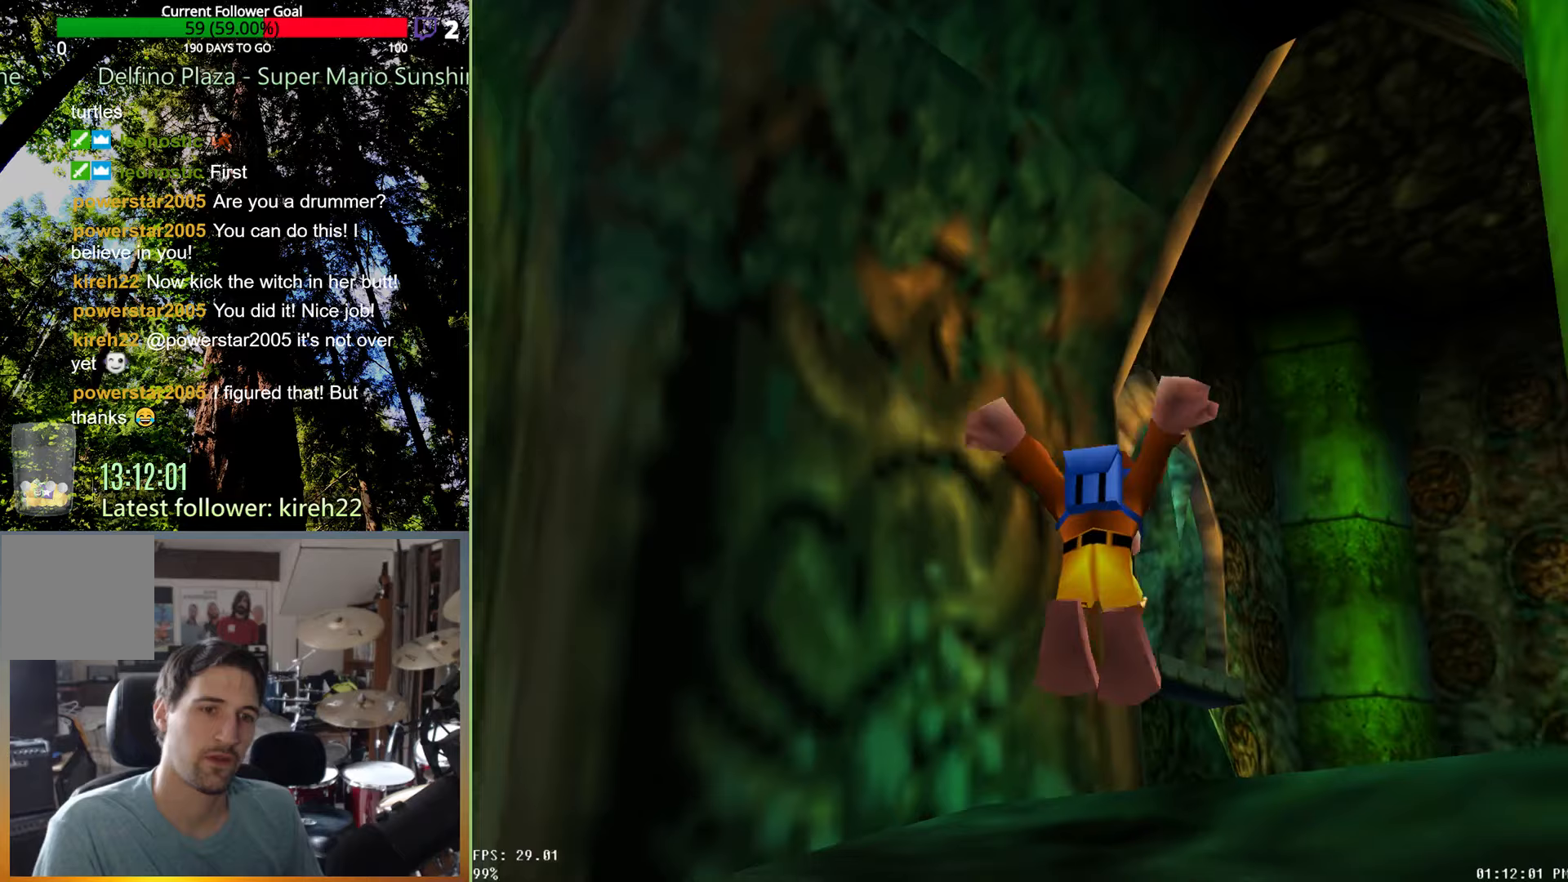
{"buttons": [], "left_stick": "up-right", "right_stick": "center", "events": []}
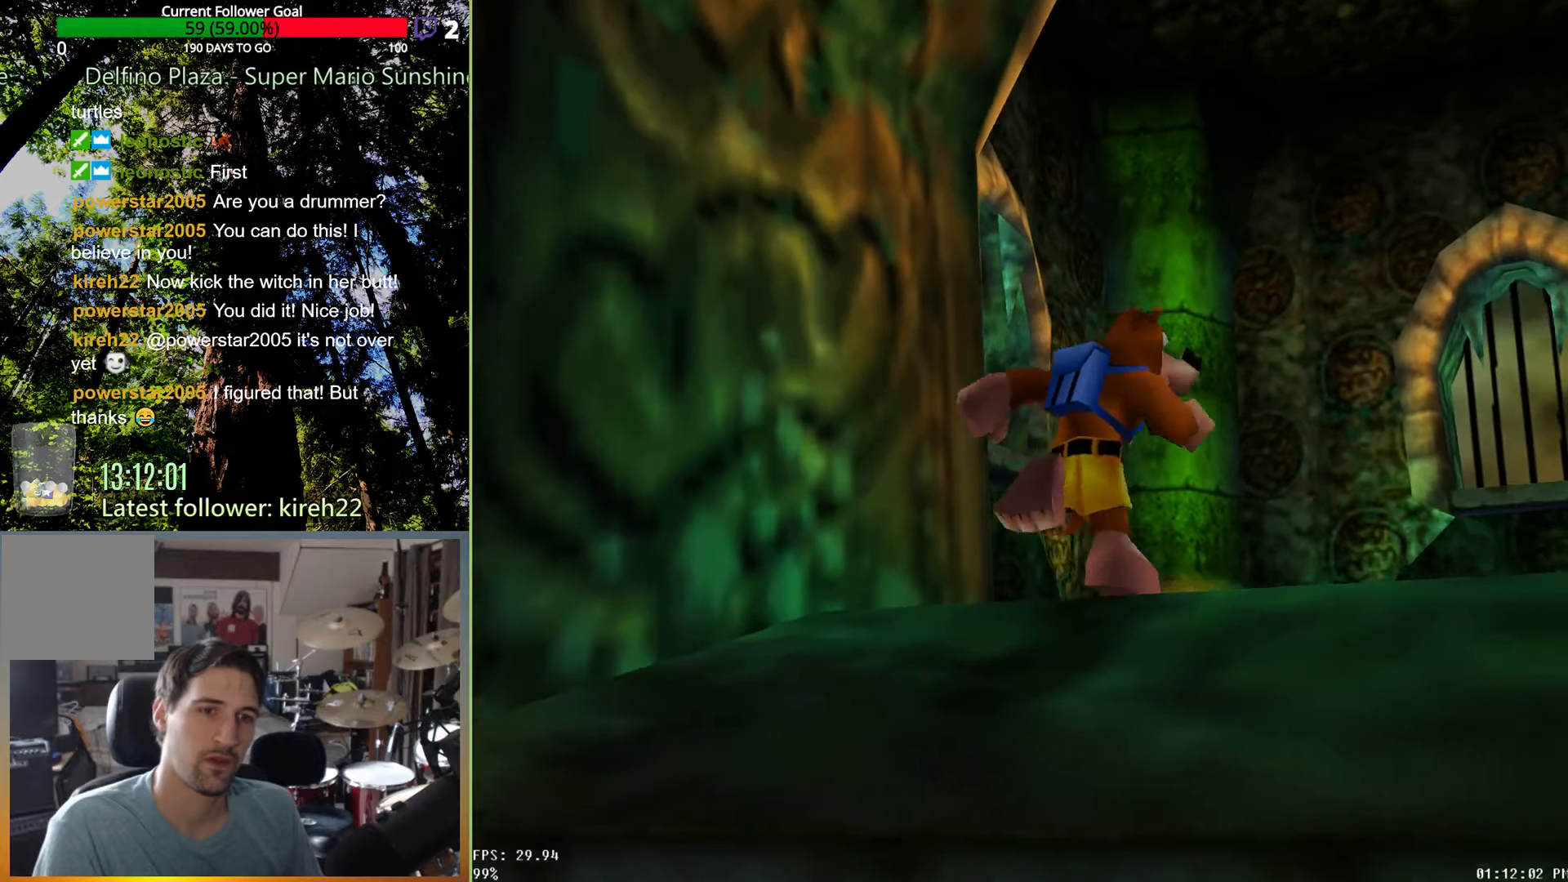
{"buttons": [], "left_stick": "up-right", "right_stick": "center", "events": []}
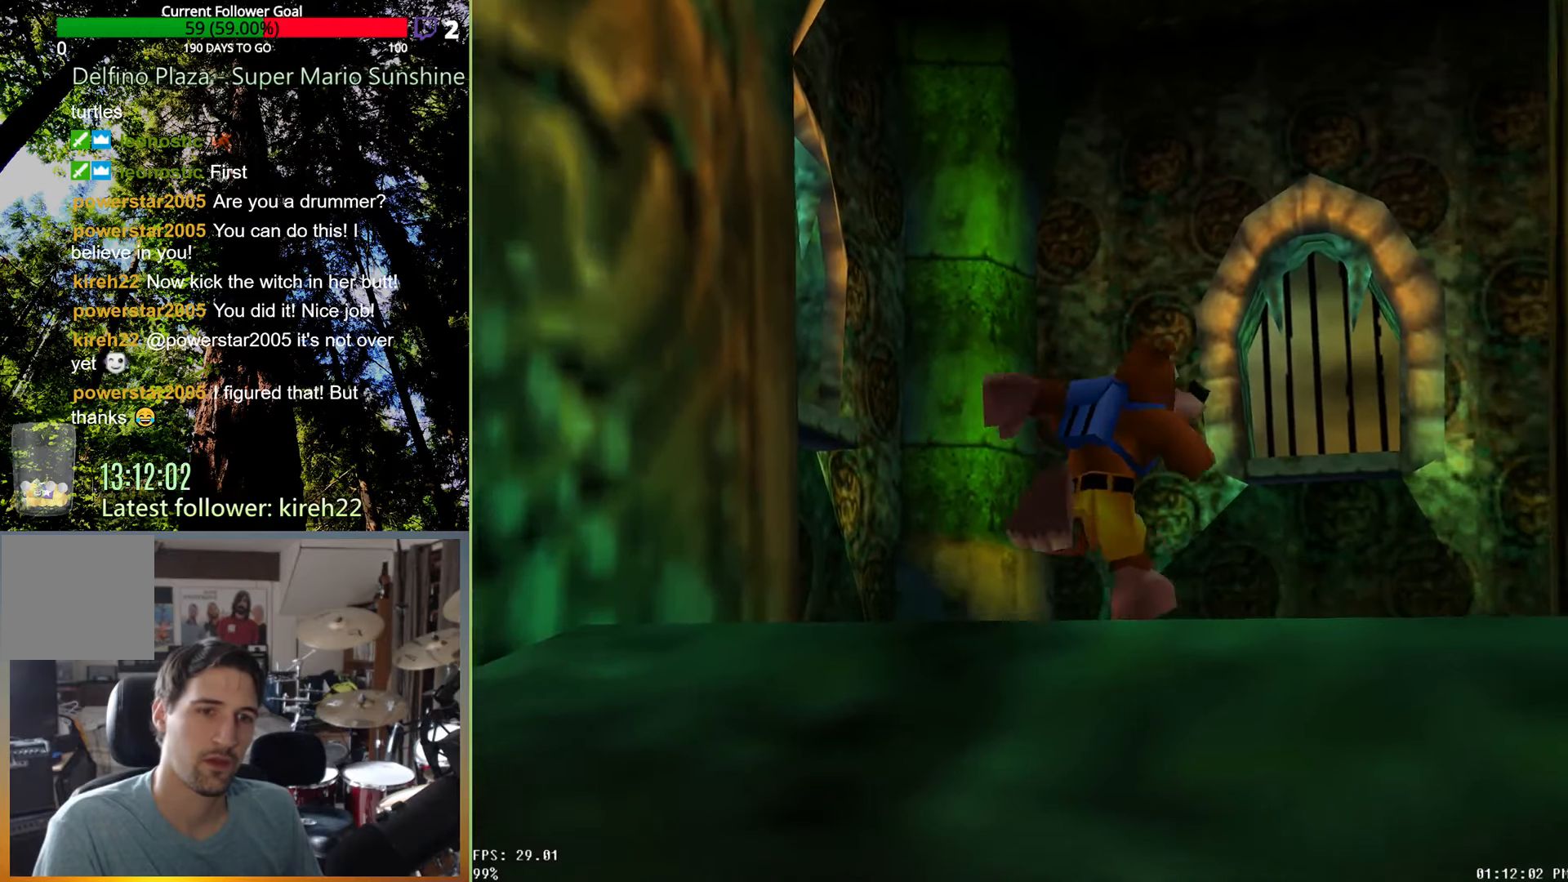
{"buttons": [], "left_stick": "up", "right_stick": "center", "events": [[188, "left_stick", "up"]]}
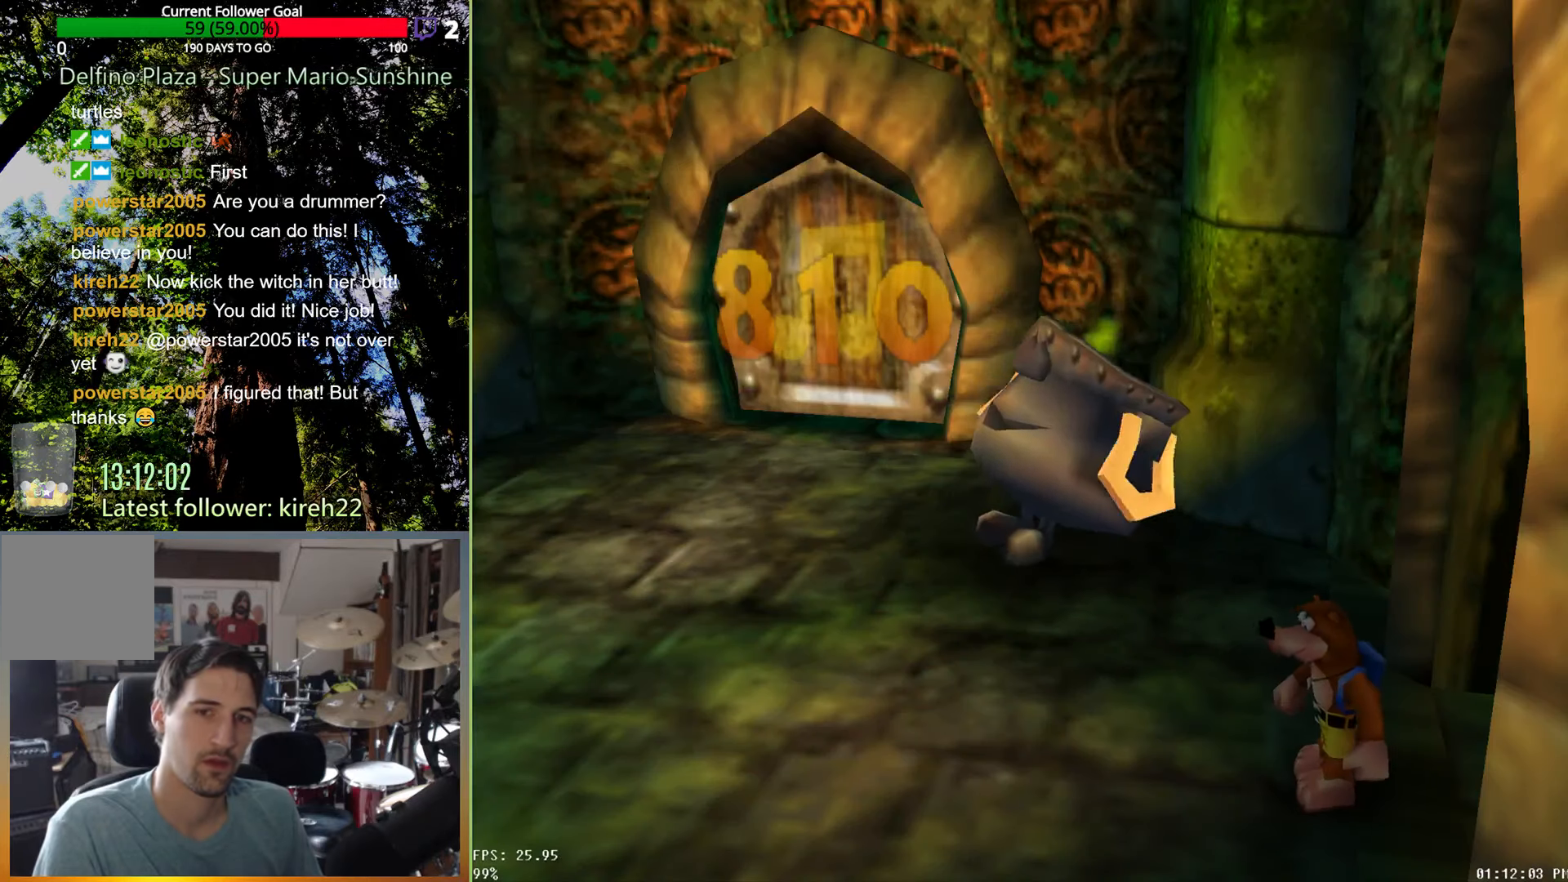
{"buttons": [], "left_stick": "center", "right_stick": "center", "events": [[396, "left_stick", "center"]]}
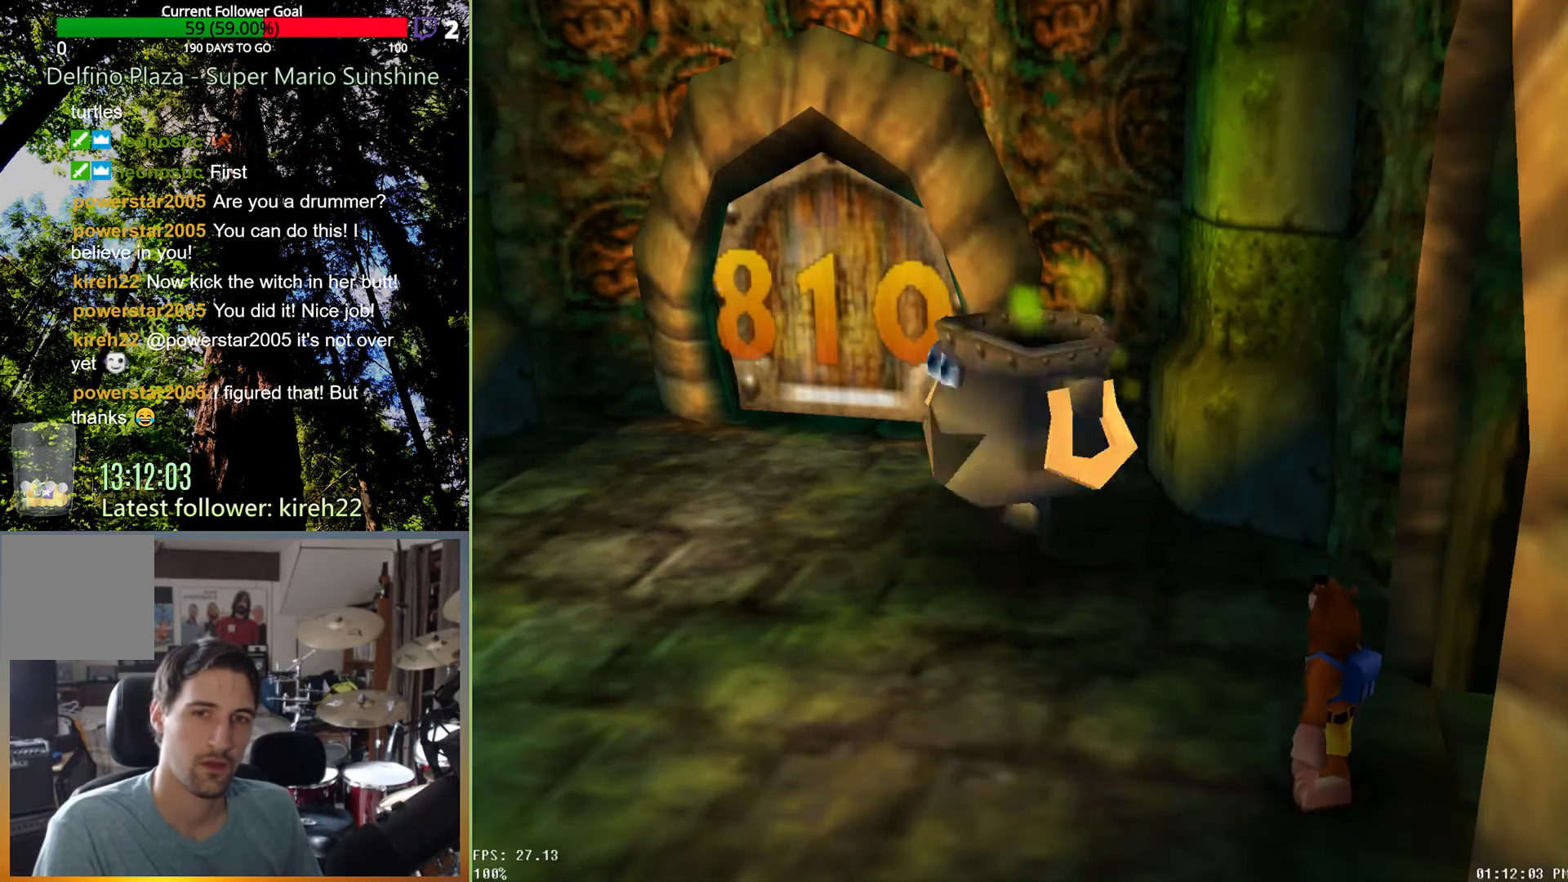
{"buttons": [], "left_stick": "center", "right_stick": "center", "events": []}
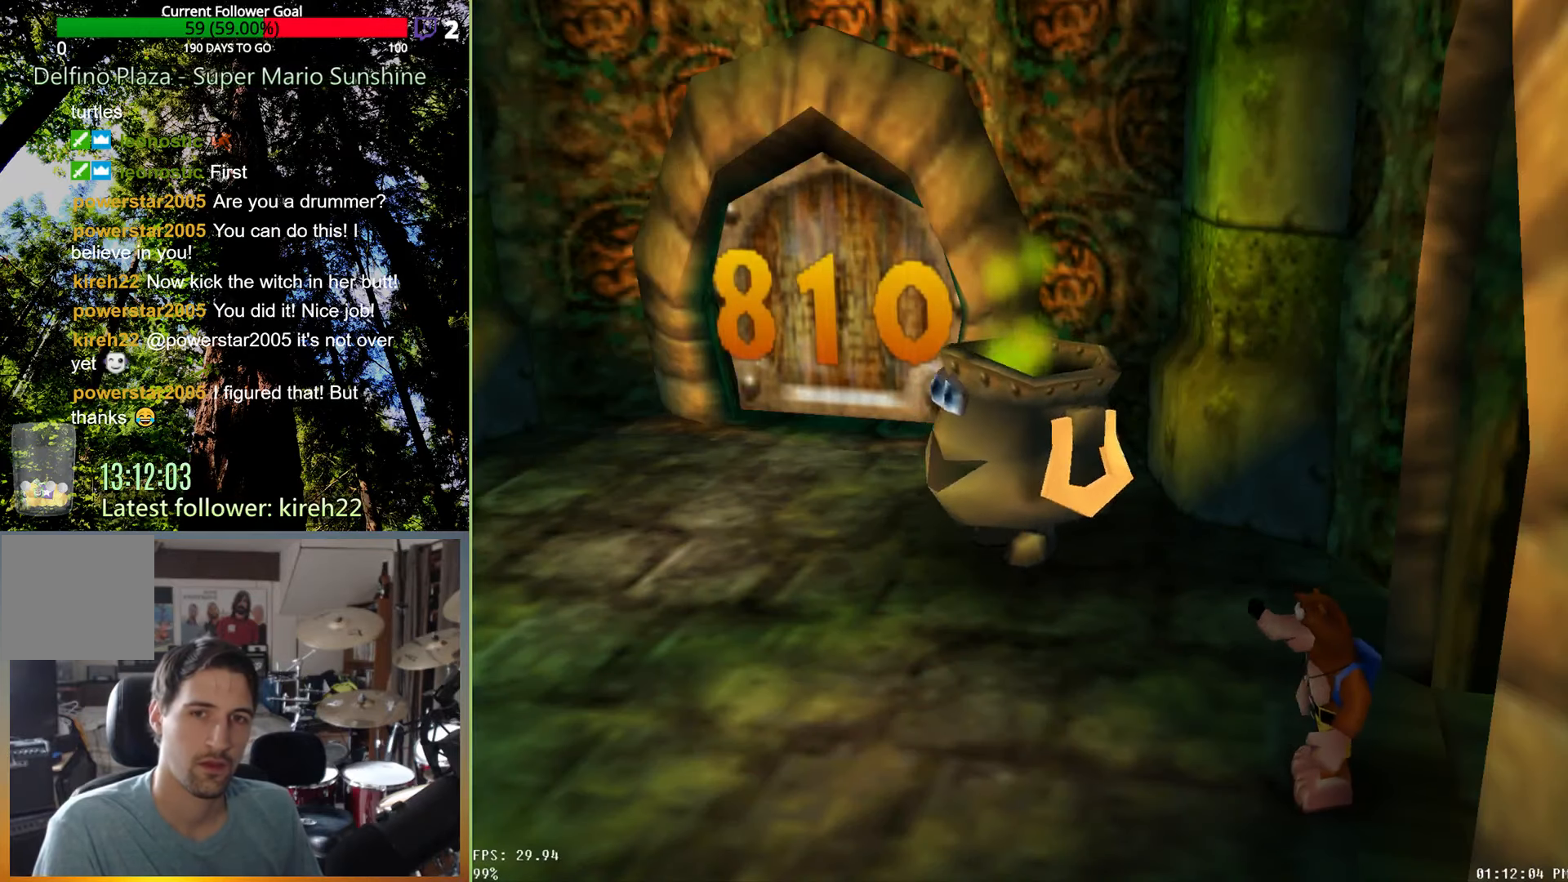
{"buttons": [], "left_stick": "center", "right_stick": "center", "events": []}